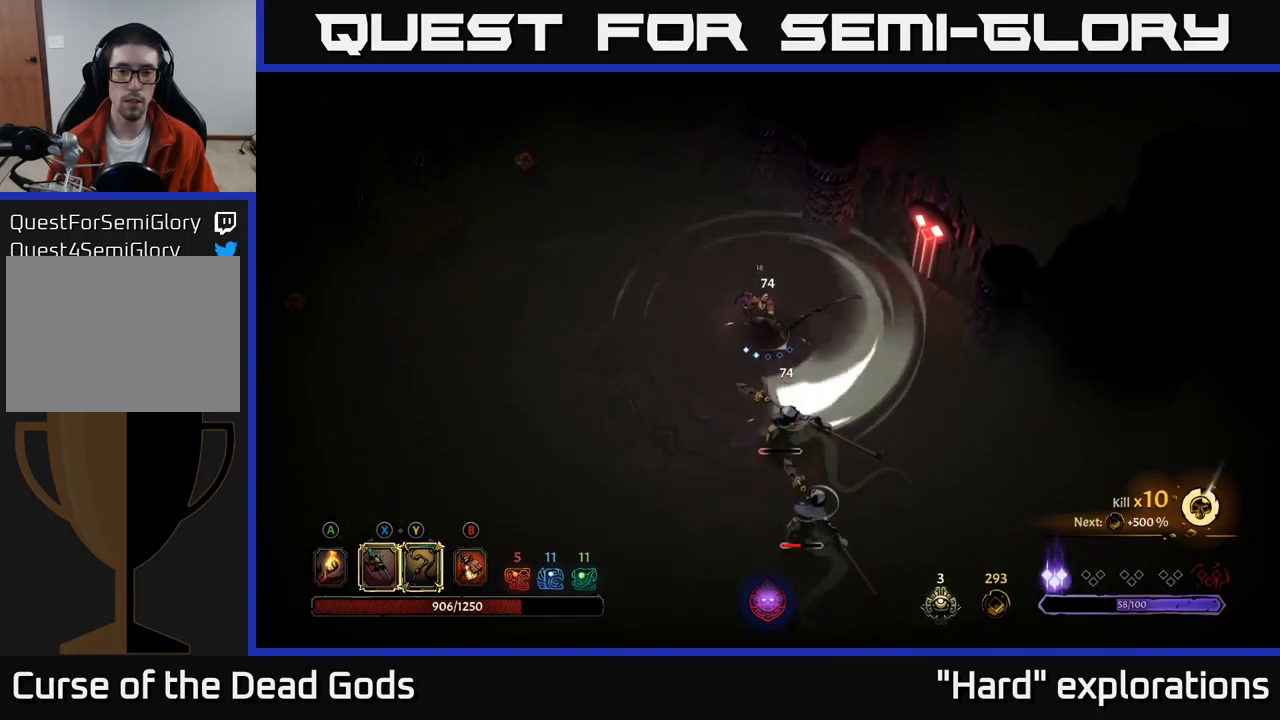
Gameplay with a controller (Xbox layout); each line is a JSON object with the inputs held at the frame after it. "events" lists button and stick changes between this image and that frame as [ms after this image, input, new state], when the widget could be followed in between.
{"buttons": [], "left_stick": "down-right", "right_stick": "center", "events": [[367, "X", "down"], [484, "X", "up"]]}
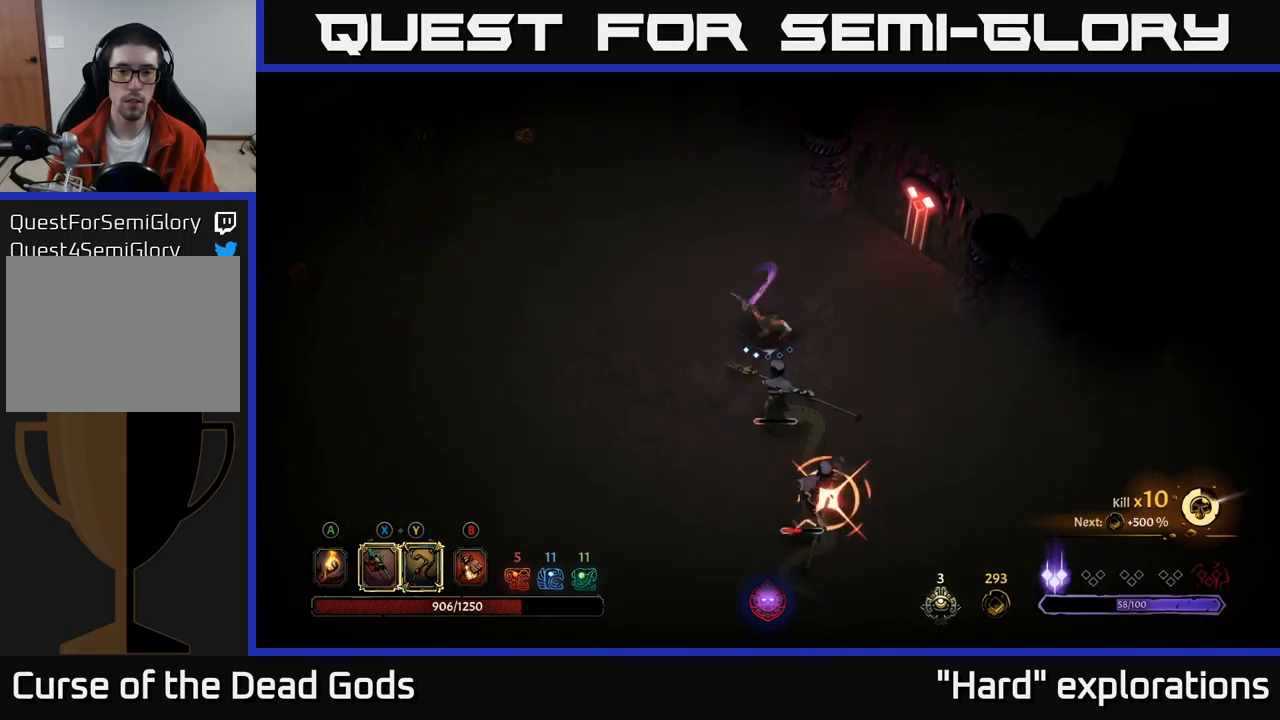
{"buttons": ["R2"], "left_stick": "down-left", "right_stick": "center", "events": [[300, "left_stick", "down-left"], [400, "R2", "down"]]}
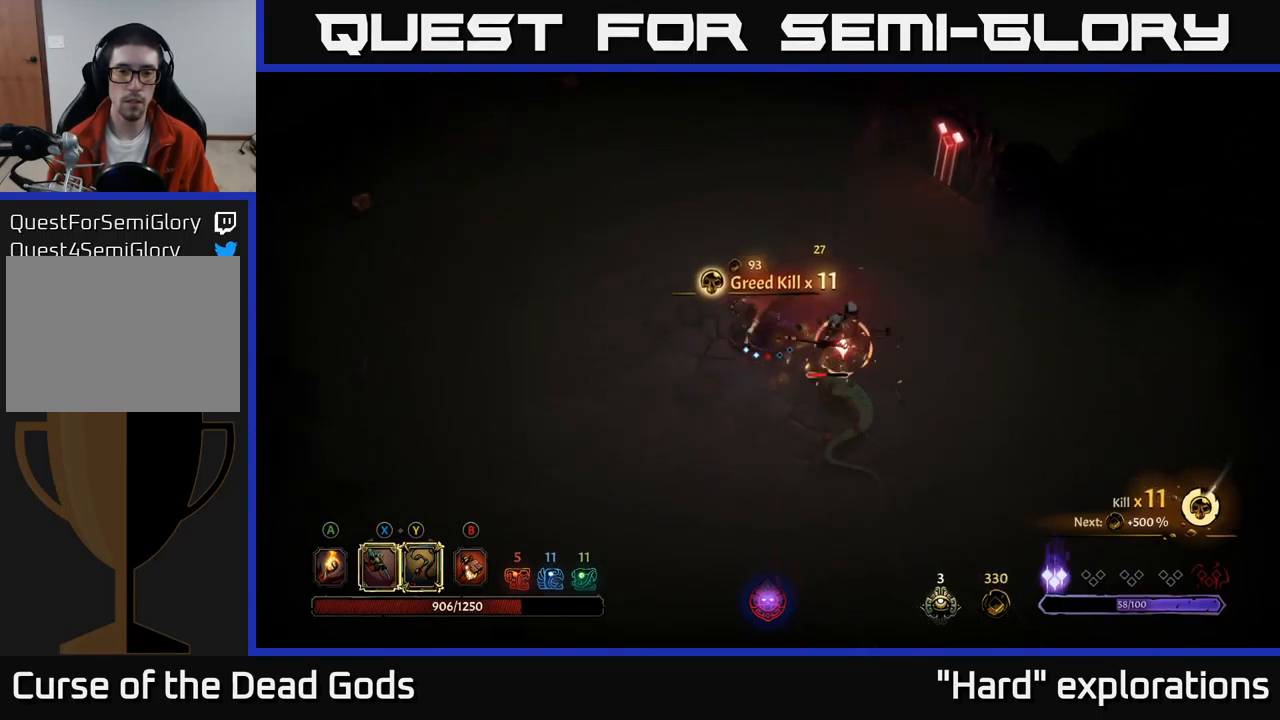
{"buttons": [], "left_stick": "right", "right_stick": "center", "events": [[34, "R2", "up"], [300, "left_stick", "down-right"], [367, "left_stick", "right"]]}
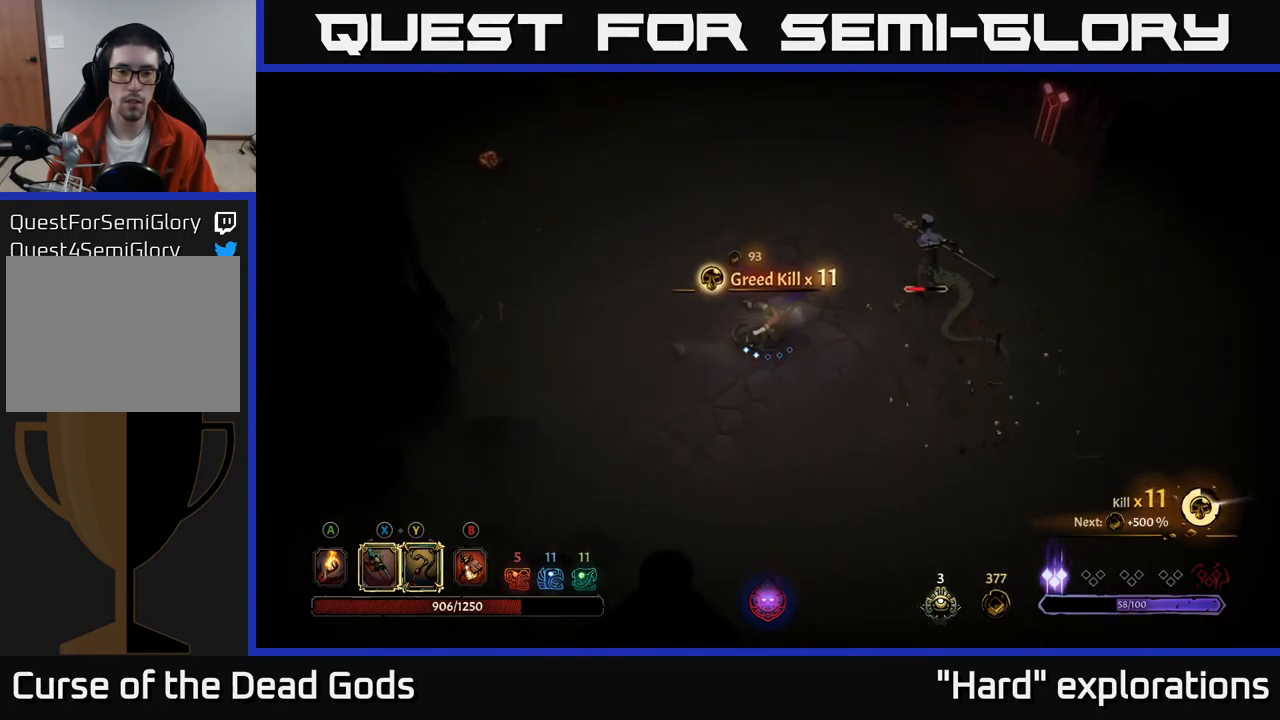
{"buttons": [], "left_stick": "center", "right_stick": "center", "events": [[217, "left_stick", "center"]]}
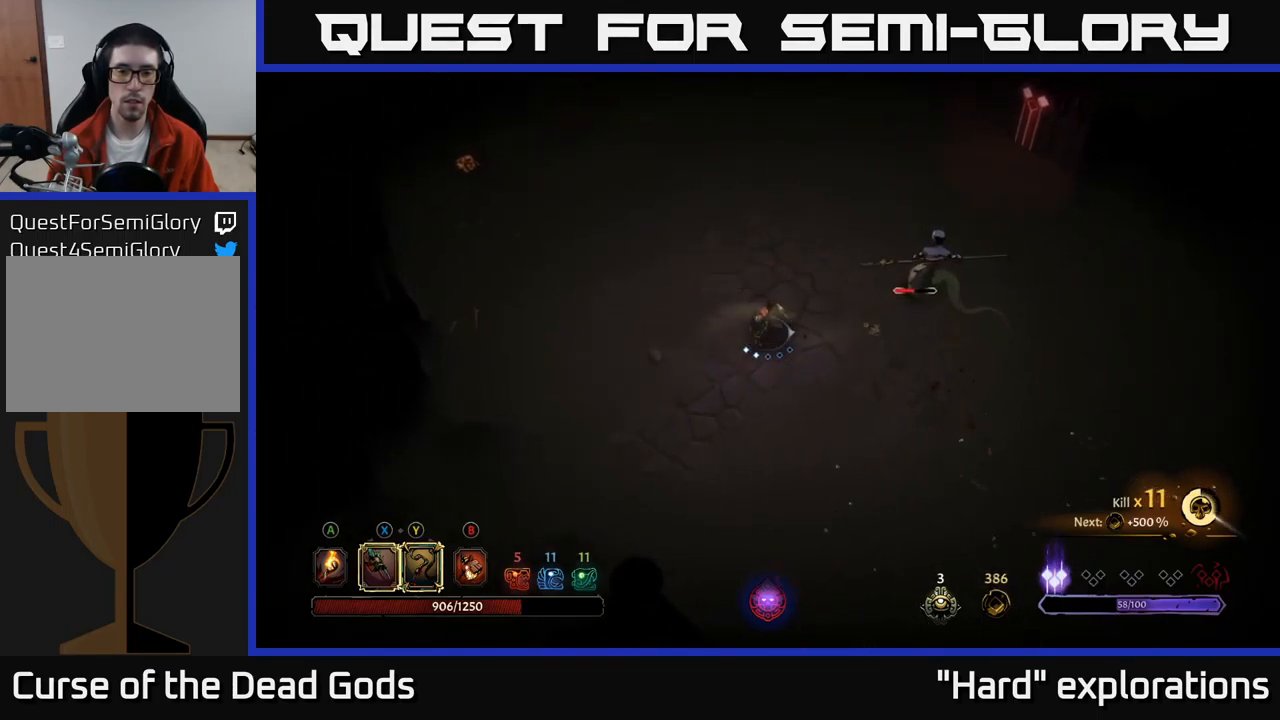
{"buttons": [], "left_stick": "center", "right_stick": "center", "events": []}
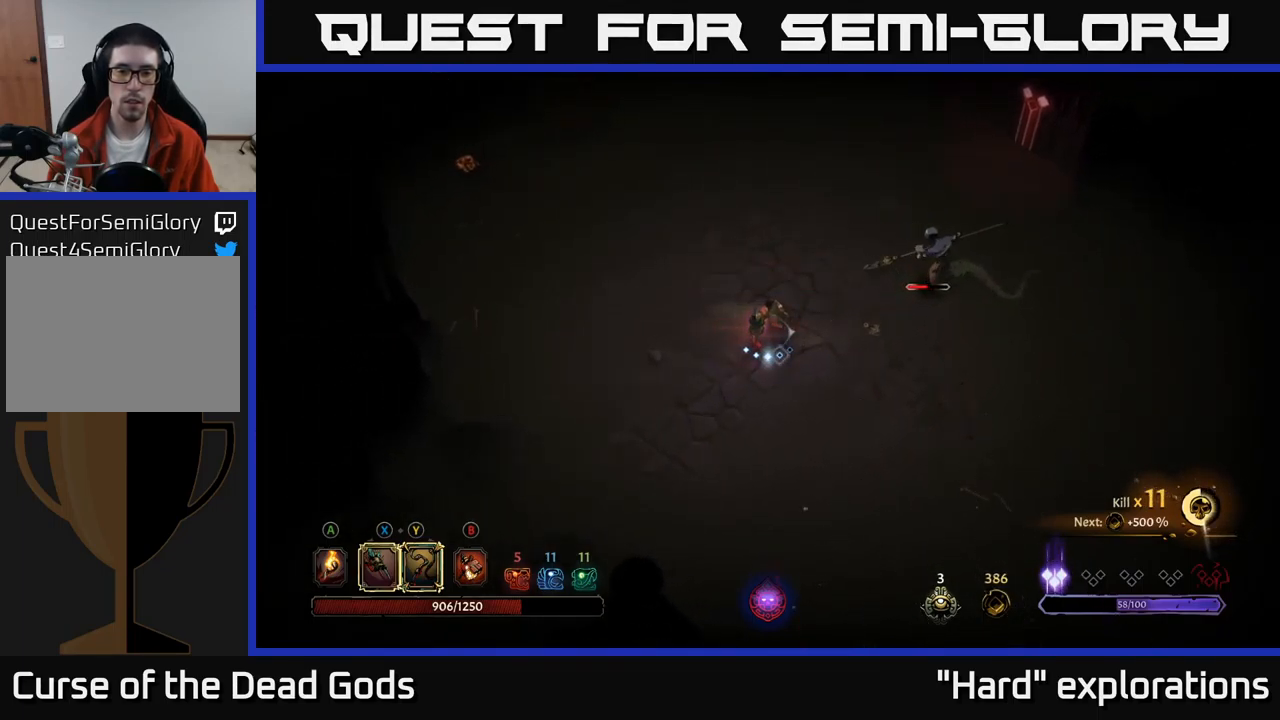
{"buttons": [], "left_stick": "right", "right_stick": "center", "events": [[84, "Y", "down"], [84, "left_stick", "right"], [417, "Y", "up"]]}
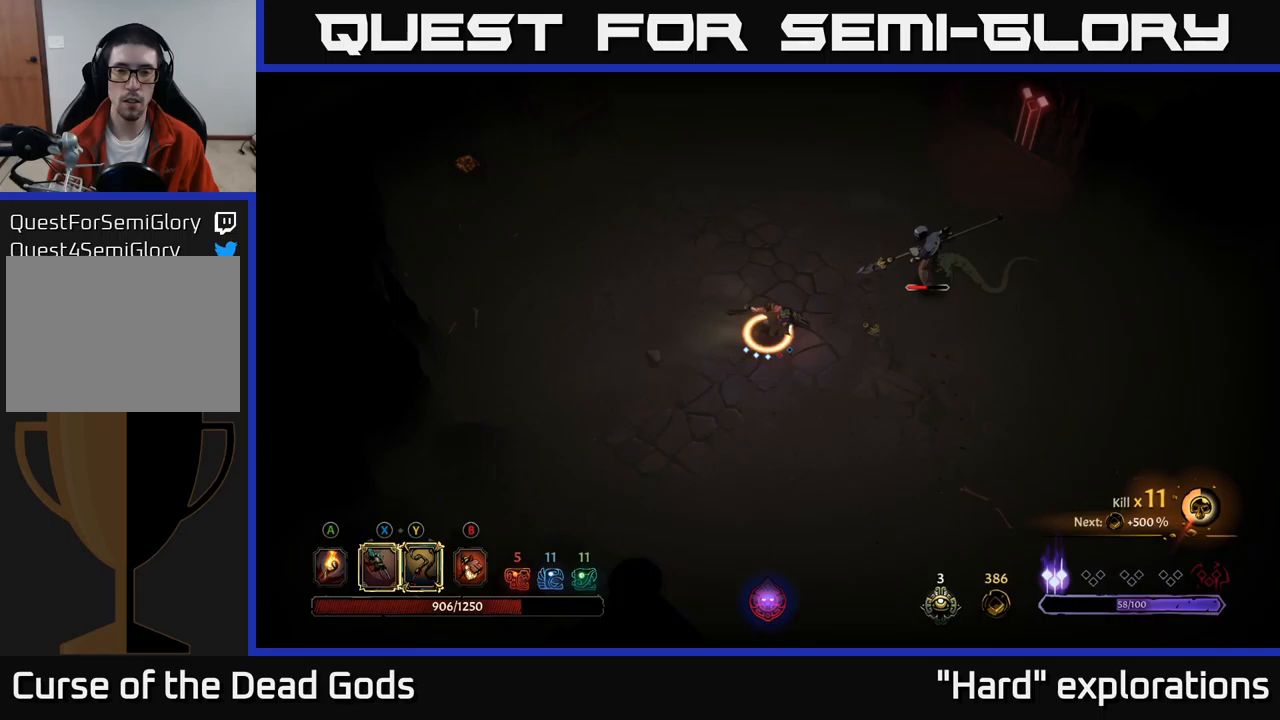
{"buttons": [], "left_stick": "center", "right_stick": "center", "events": [[333, "left_stick", "center"]]}
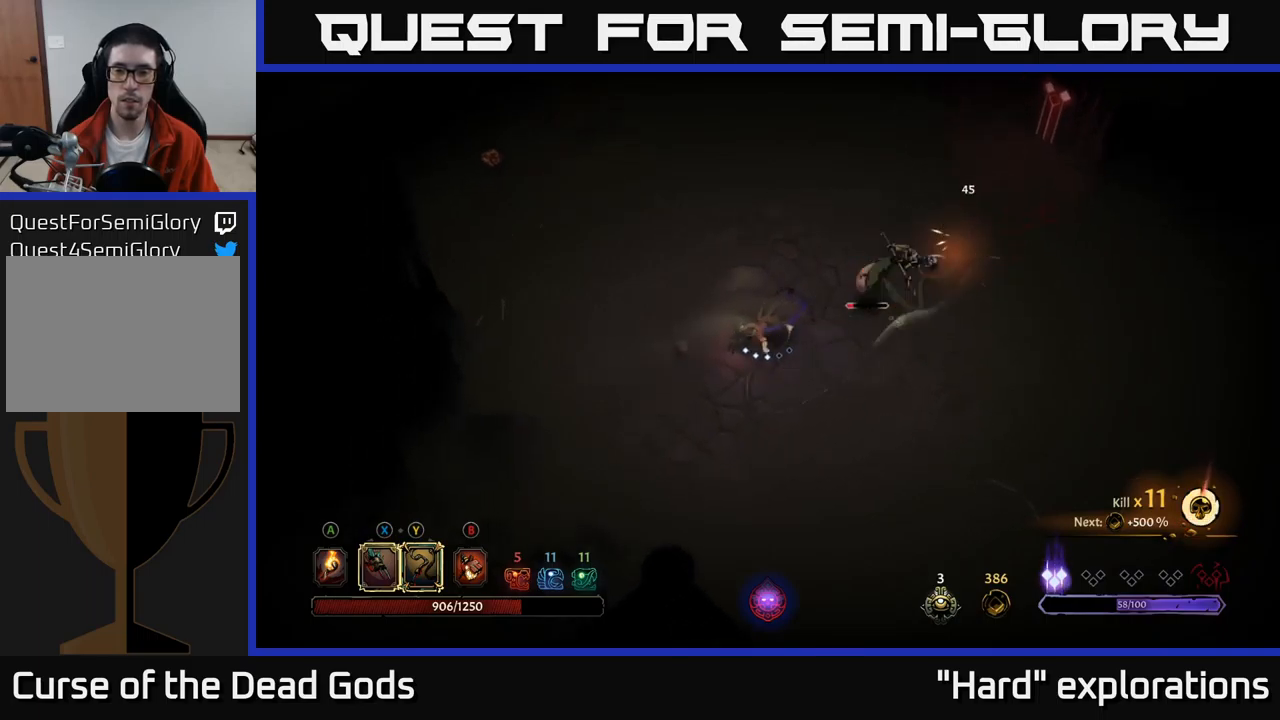
{"buttons": [], "left_stick": "center", "right_stick": "center", "events": [[100, "X", "down"], [200, "X", "up"]]}
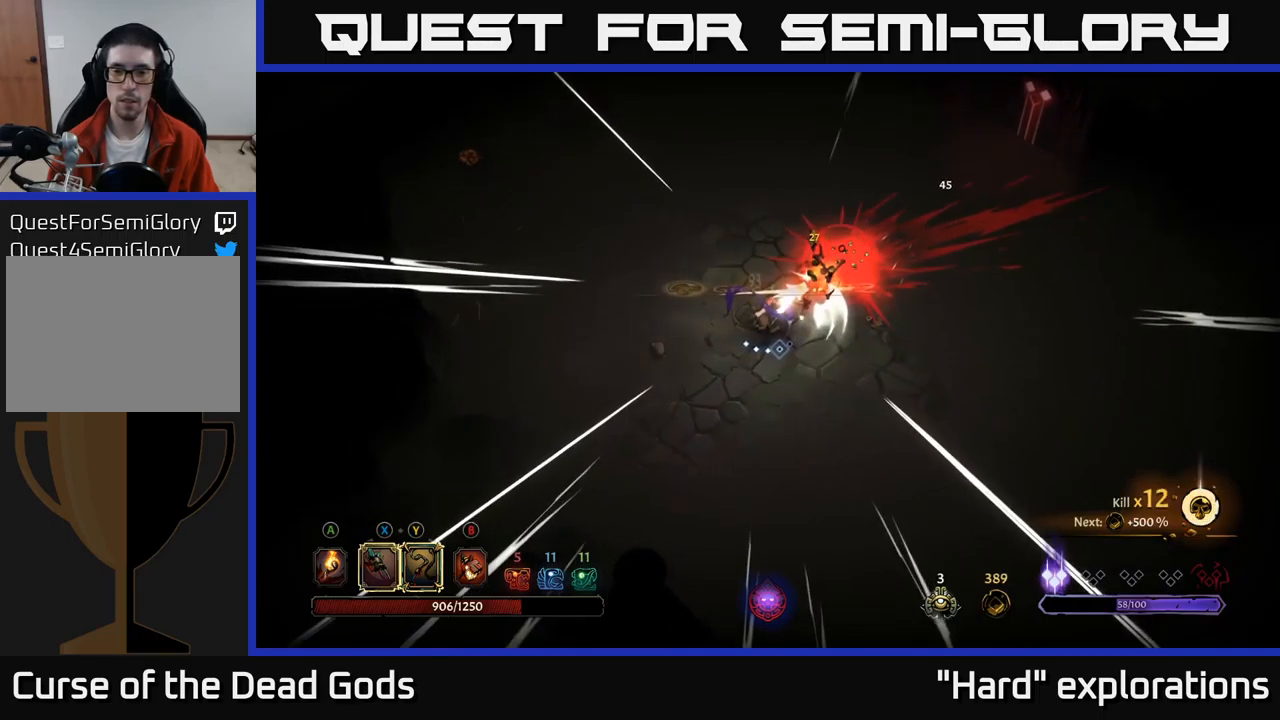
{"buttons": [], "left_stick": "center", "right_stick": "center", "events": []}
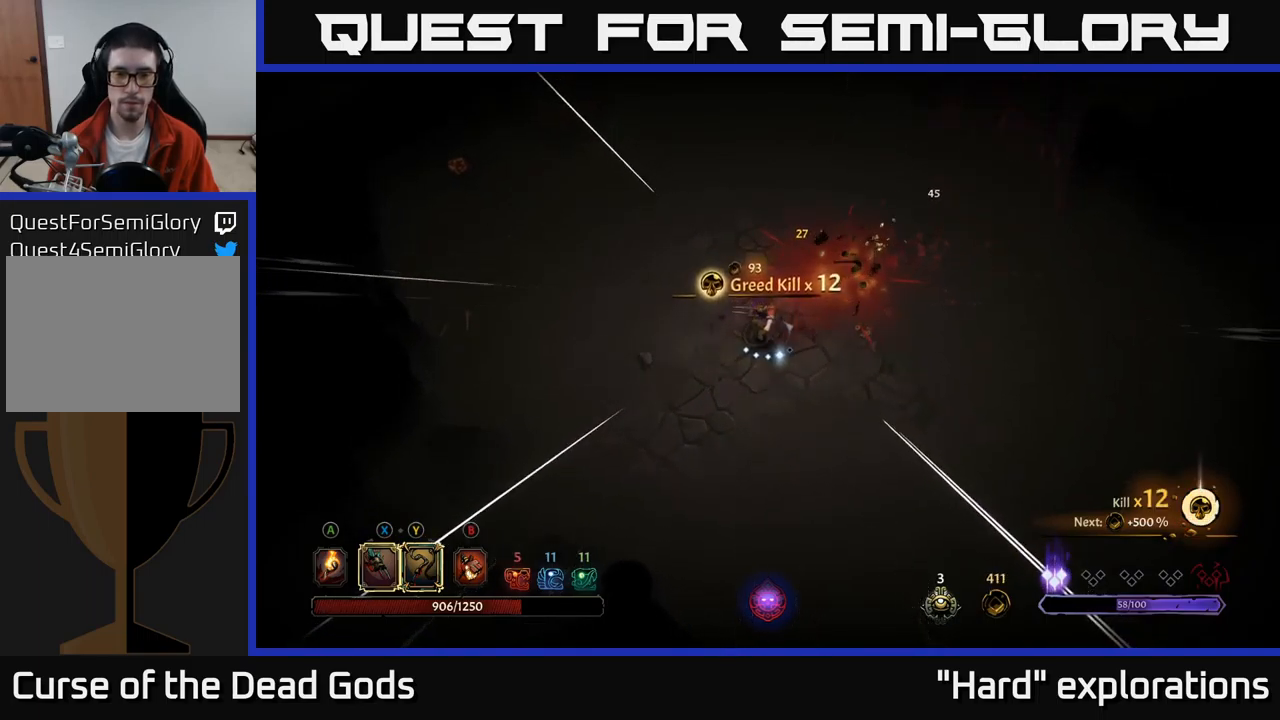
{"buttons": [], "left_stick": "up-right", "right_stick": "center", "events": [[100, "left_stick", "right"], [350, "A", "down"], [433, "A", "up"], [483, "left_stick", "up-right"]]}
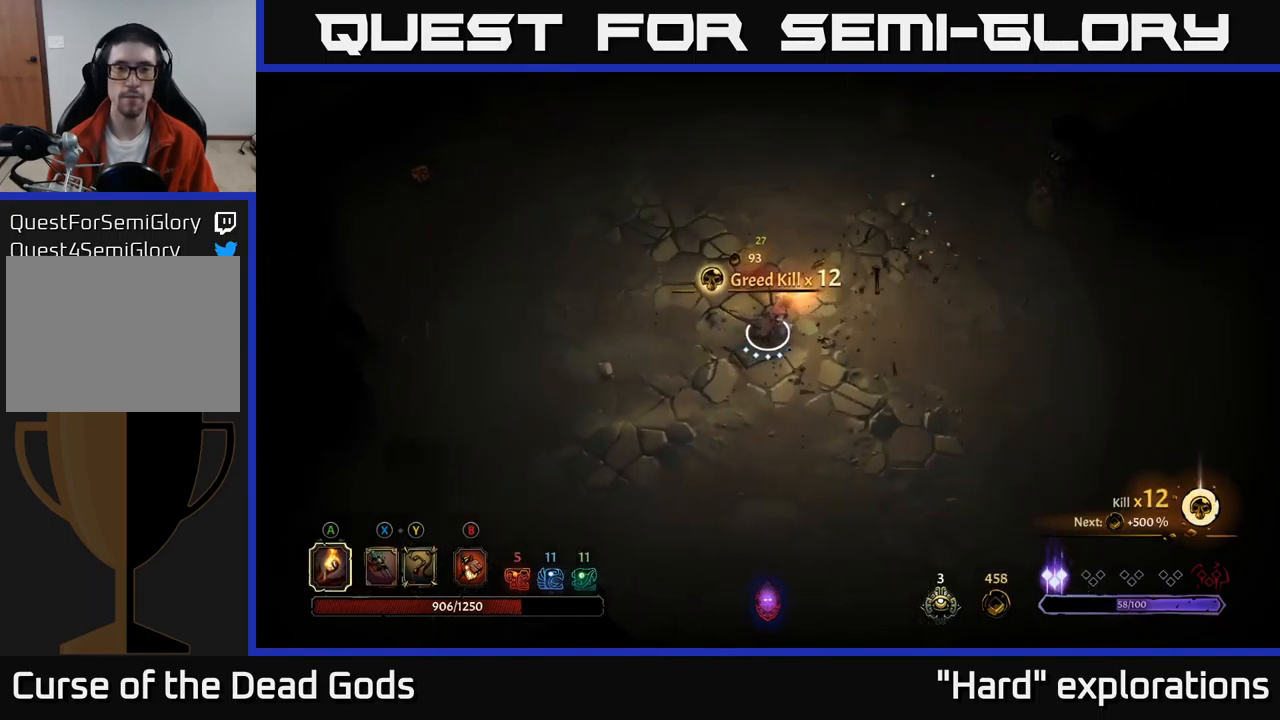
{"buttons": [], "left_stick": "left", "right_stick": "center", "events": [[150, "left_stick", "up-left"], [466, "left_stick", "left"]]}
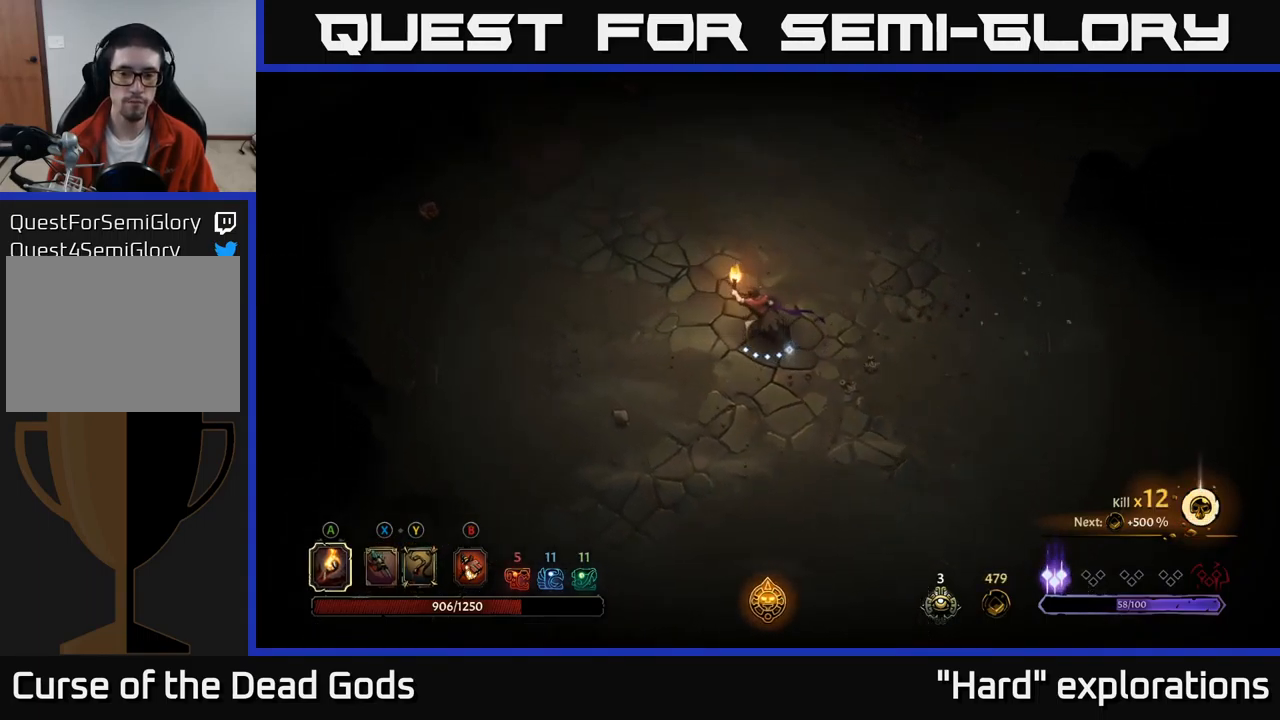
{"buttons": [], "left_stick": "left", "right_stick": "center", "events": [[216, "left_stick", "up-left"], [416, "left_stick", "left"]]}
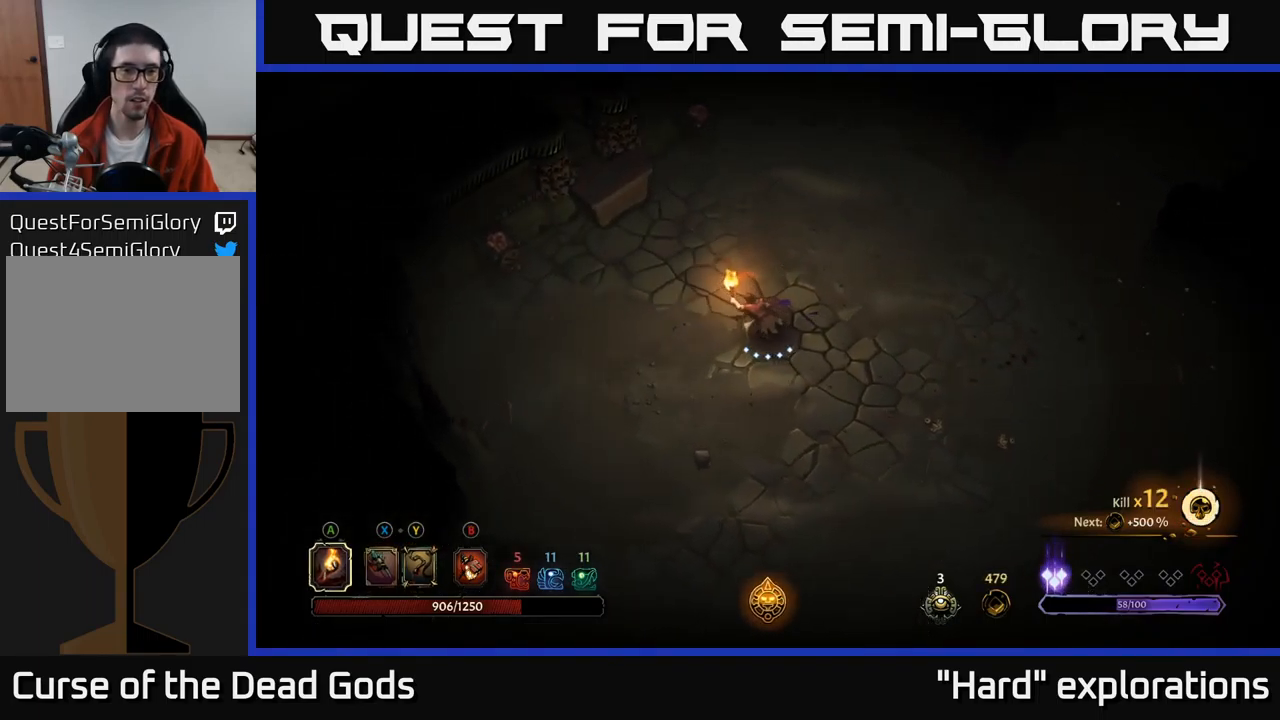
{"buttons": [], "left_stick": "up", "right_stick": "center", "events": [[283, "left_stick", "up-left"], [400, "left_stick", "up"]]}
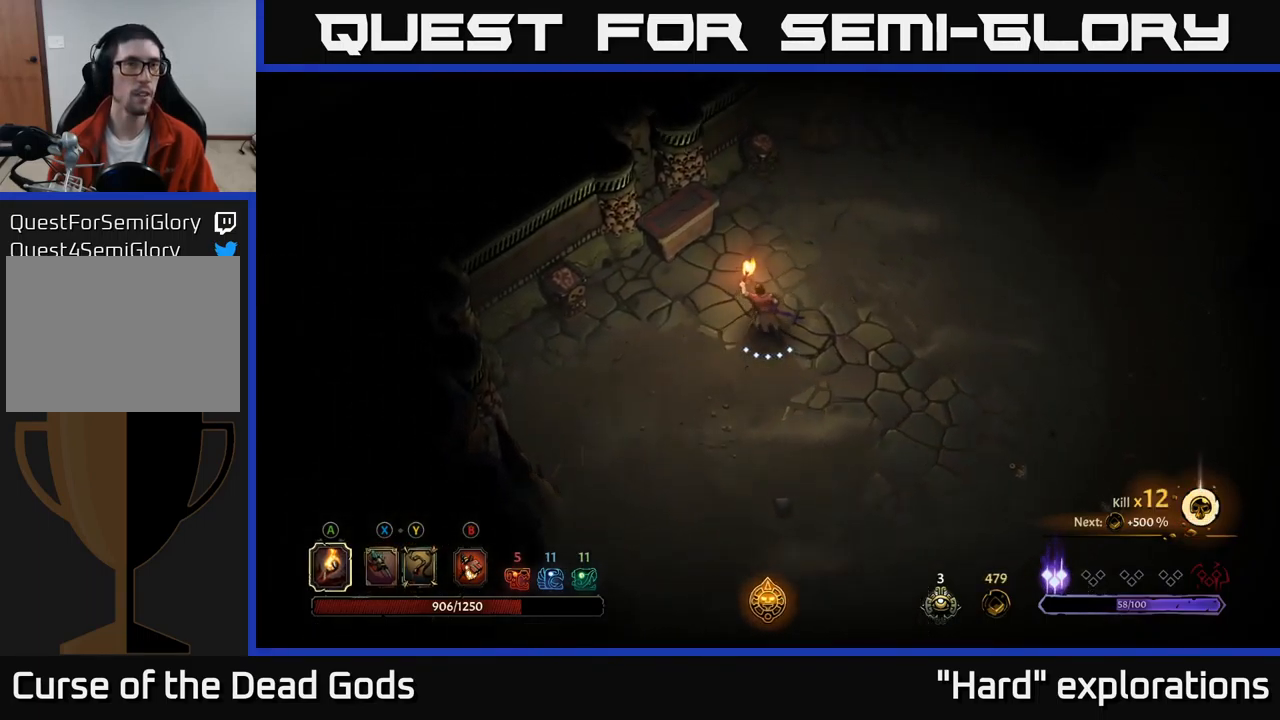
{"buttons": ["R1"], "left_stick": "up-left", "right_stick": "center", "events": [[100, "left_stick", "up-left"], [450, "R1", "down"]]}
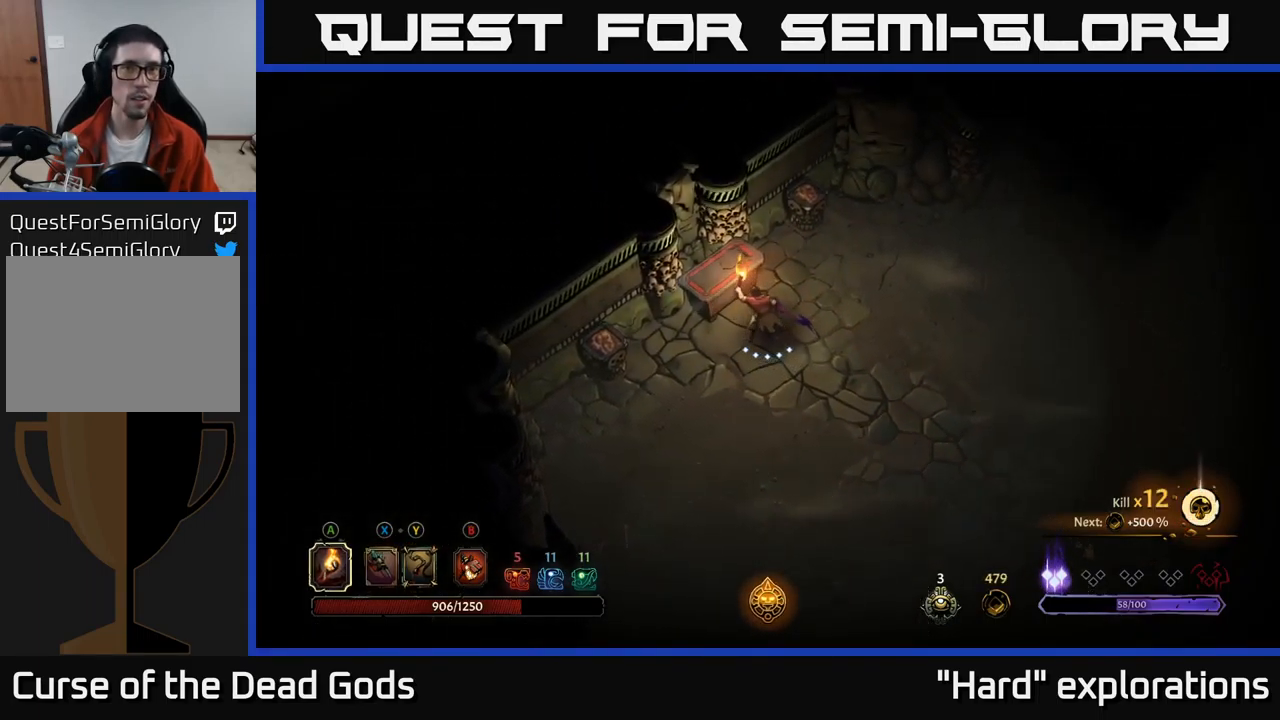
{"buttons": [], "left_stick": "down-right", "right_stick": "center", "events": [[50, "left_stick", "up"], [100, "R1", "up"], [150, "left_stick", "right"], [250, "left_stick", "down-right"]]}
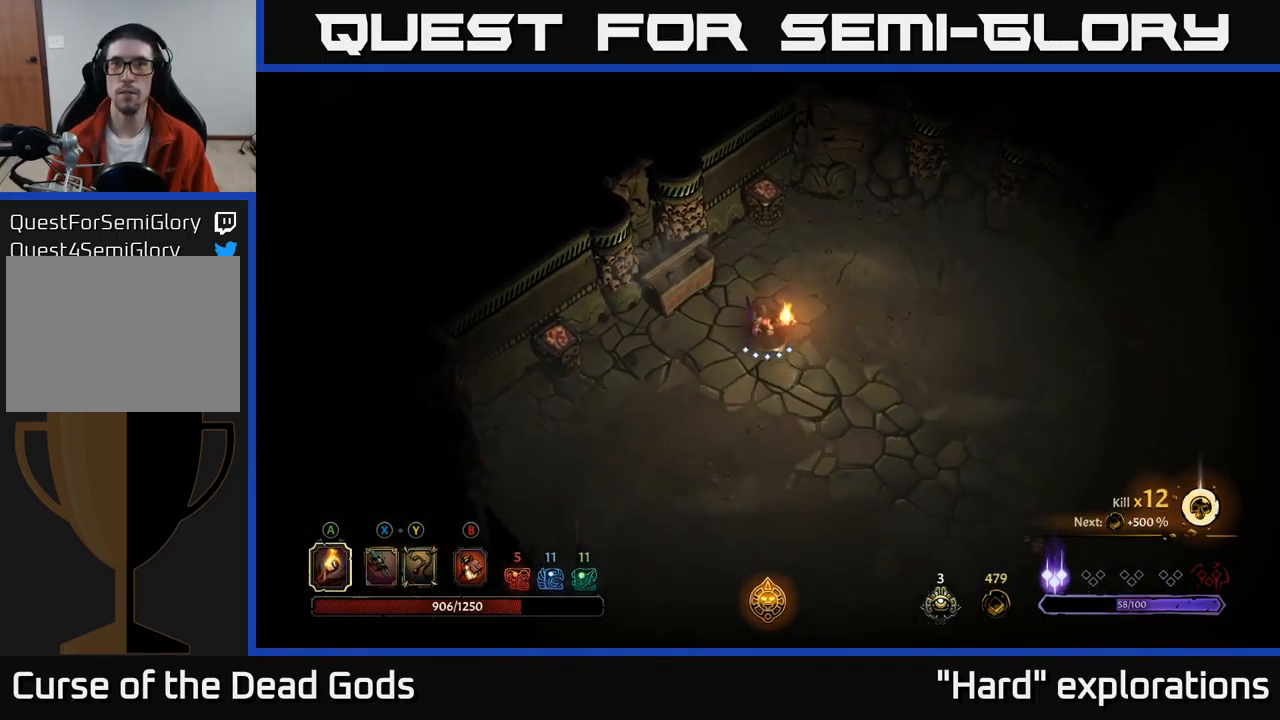
{"buttons": [], "left_stick": "center", "right_stick": "center", "events": [[133, "left_stick", "right"], [400, "left_stick", "center"]]}
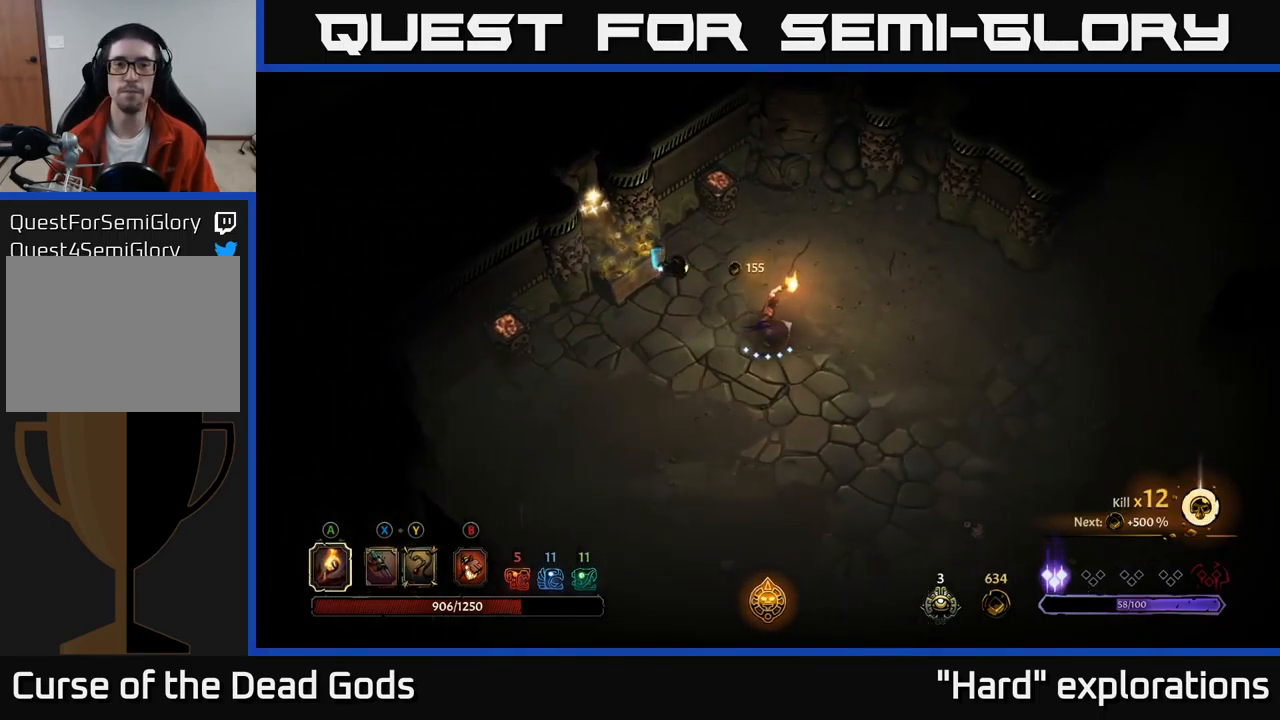
{"buttons": [], "left_stick": "left", "right_stick": "center", "events": [[367, "left_stick", "left"]]}
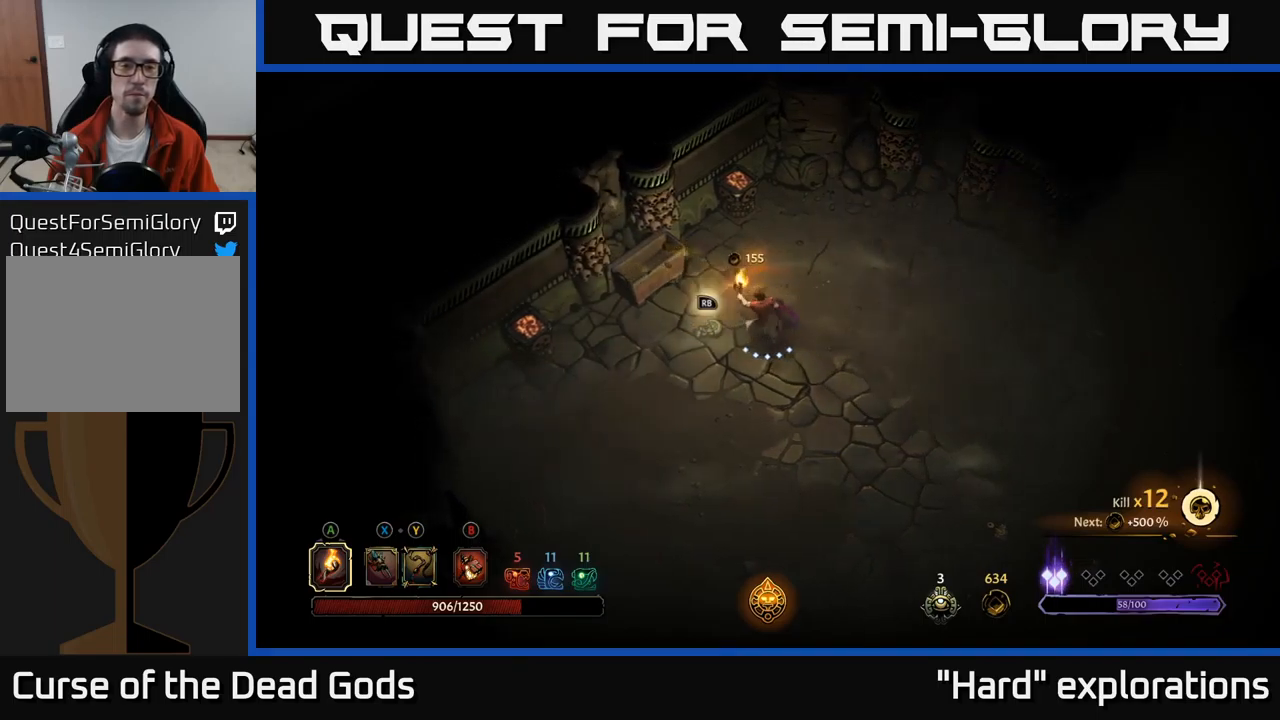
{"buttons": [], "left_stick": "up", "right_stick": "center", "events": [[83, "left_stick", "up-left"], [467, "left_stick", "up"]]}
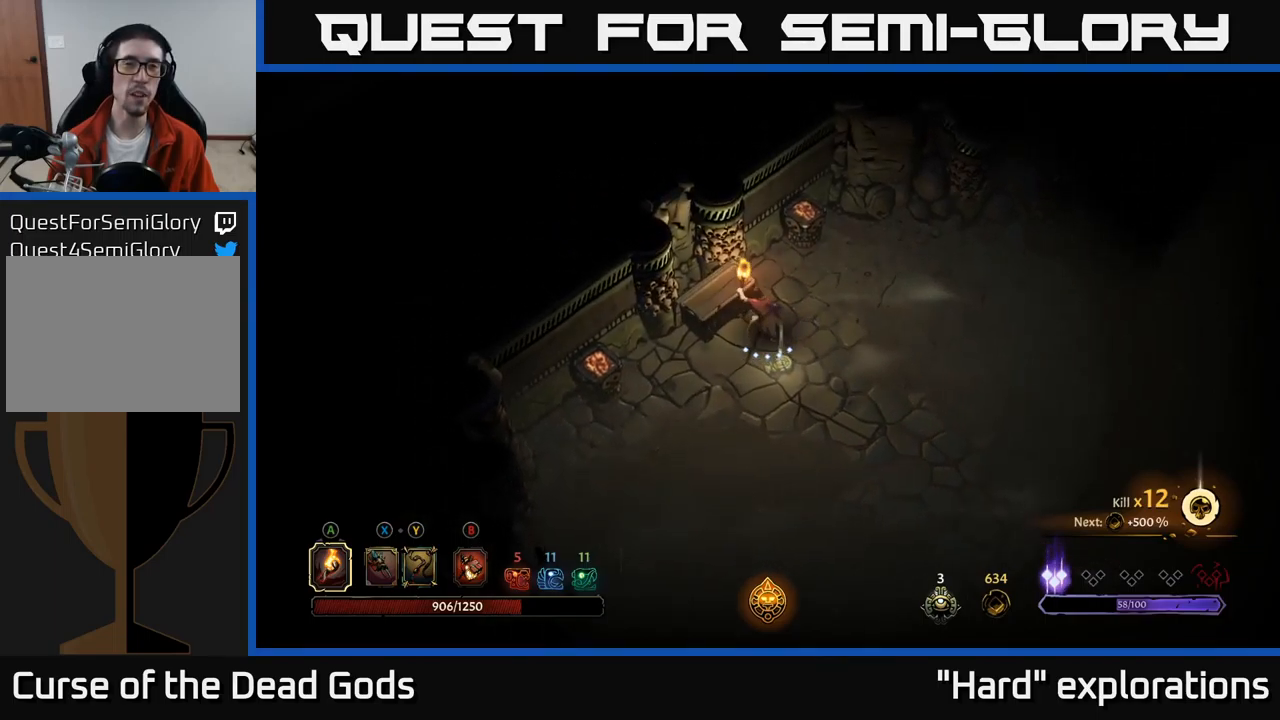
{"buttons": [], "left_stick": "down-right", "right_stick": "center", "events": [[50, "left_stick", "up-right"], [167, "left_stick", "down-right"]]}
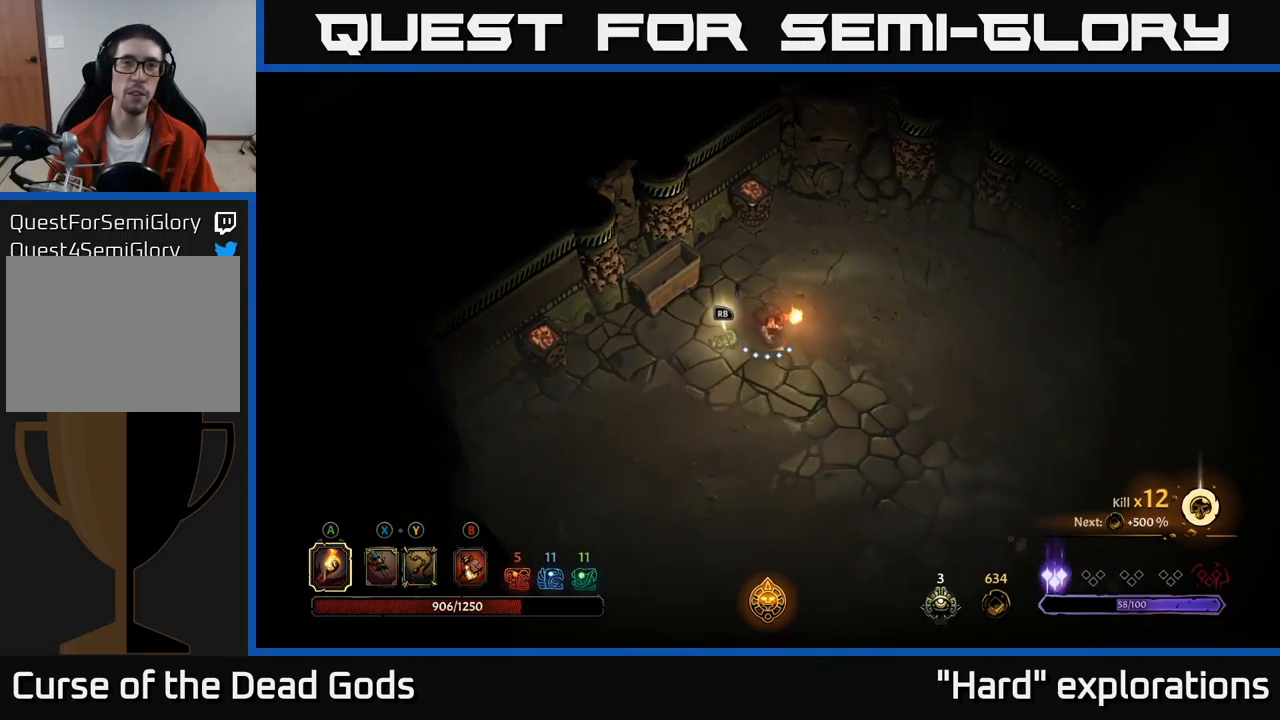
{"buttons": [], "left_stick": "up", "right_stick": "center", "events": [[183, "left_stick", "right"], [450, "left_stick", "up"]]}
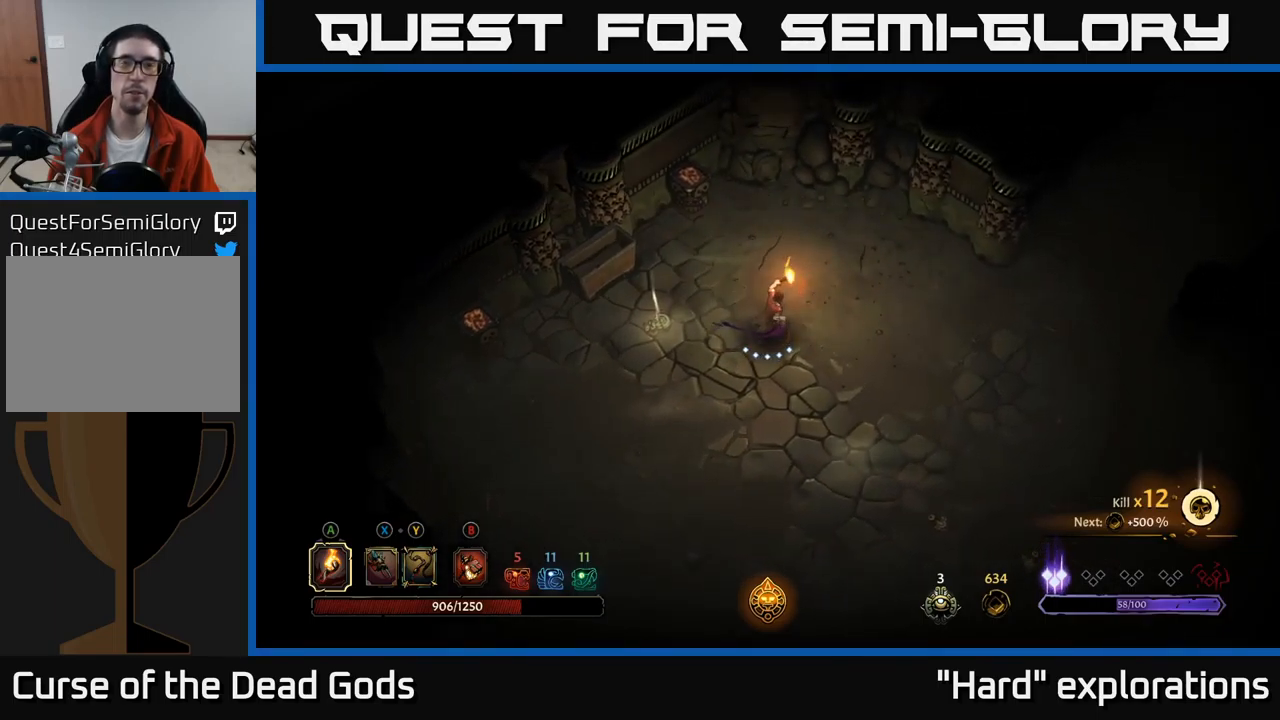
{"buttons": [], "left_stick": "center", "right_stick": "center", "events": [[117, "left_stick", "center"]]}
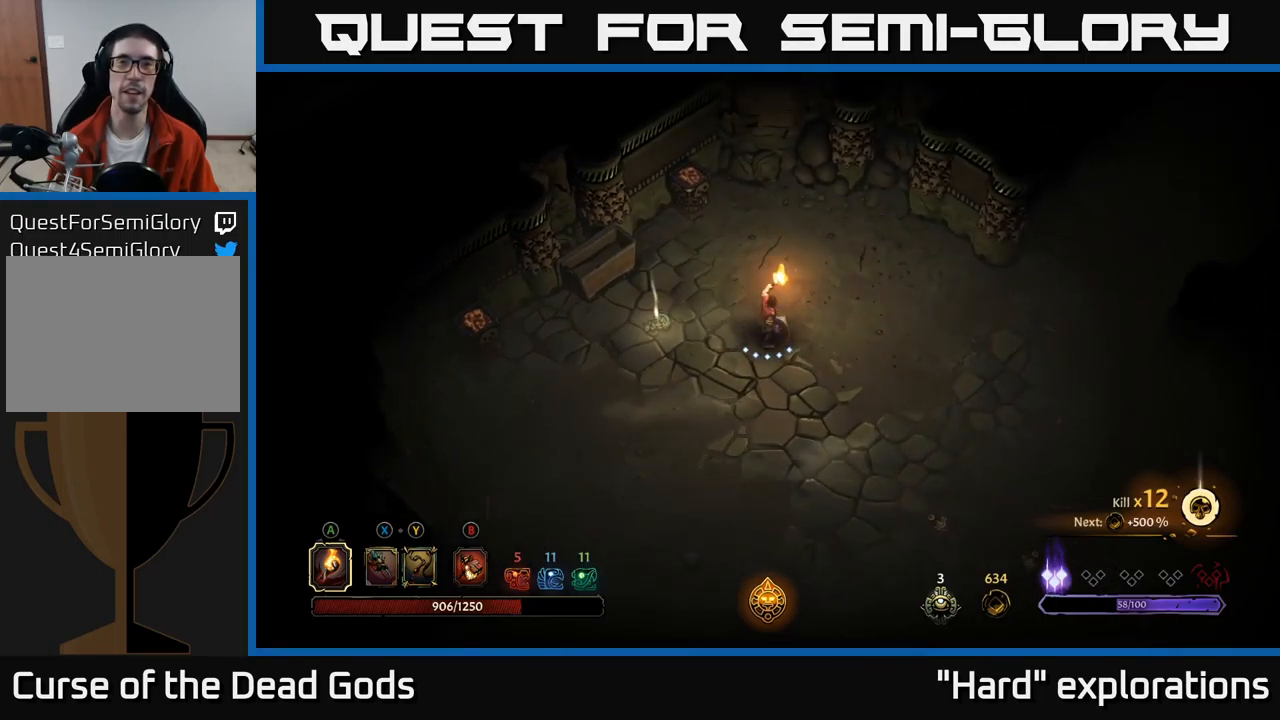
{"buttons": [], "left_stick": "center", "right_stick": "center", "events": [[100, "left_stick", "up"], [300, "left_stick", "center"]]}
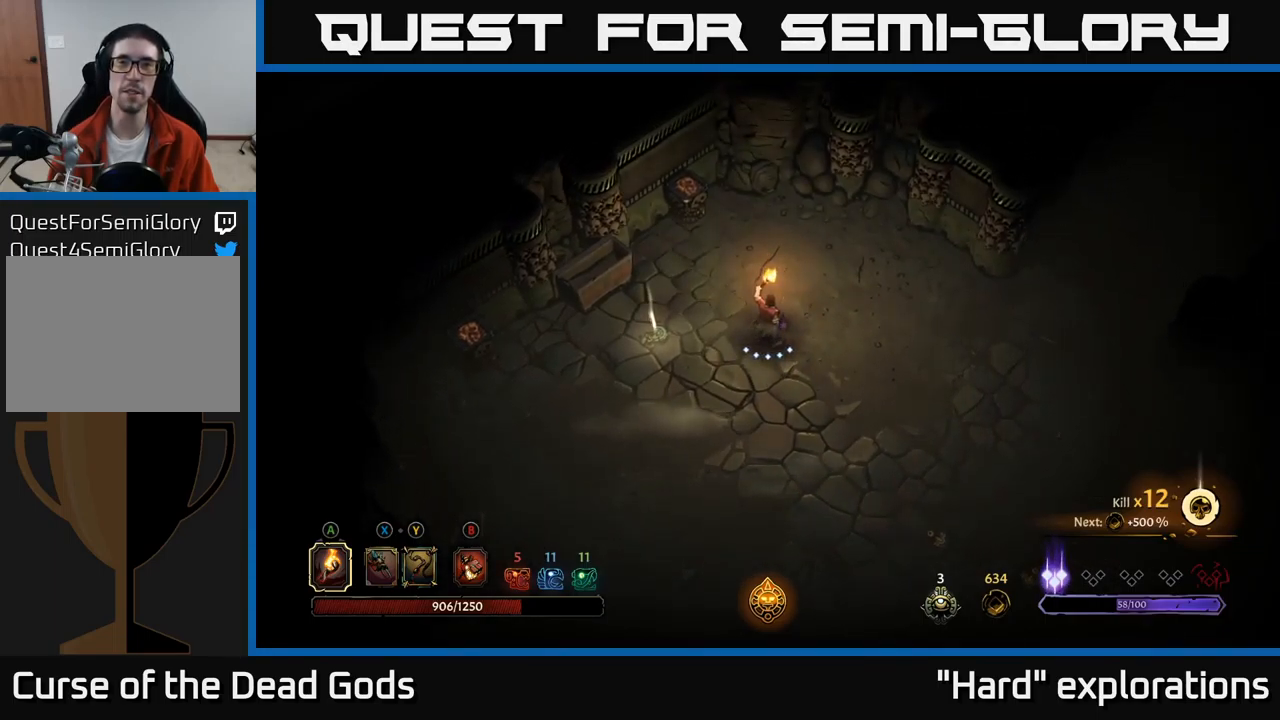
{"buttons": [], "left_stick": "up-right", "right_stick": "center", "events": [[317, "left_stick", "up-right"]]}
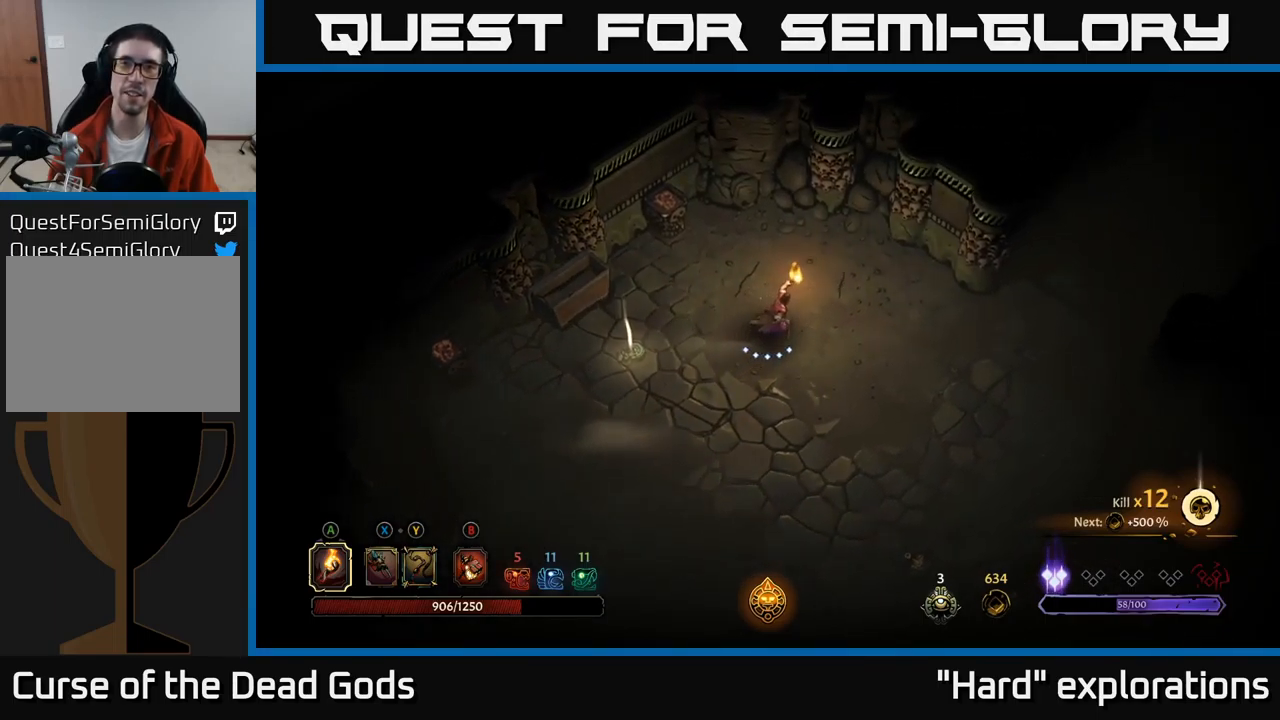
{"buttons": [], "left_stick": "left", "right_stick": "center", "events": [[200, "left_stick", "left"]]}
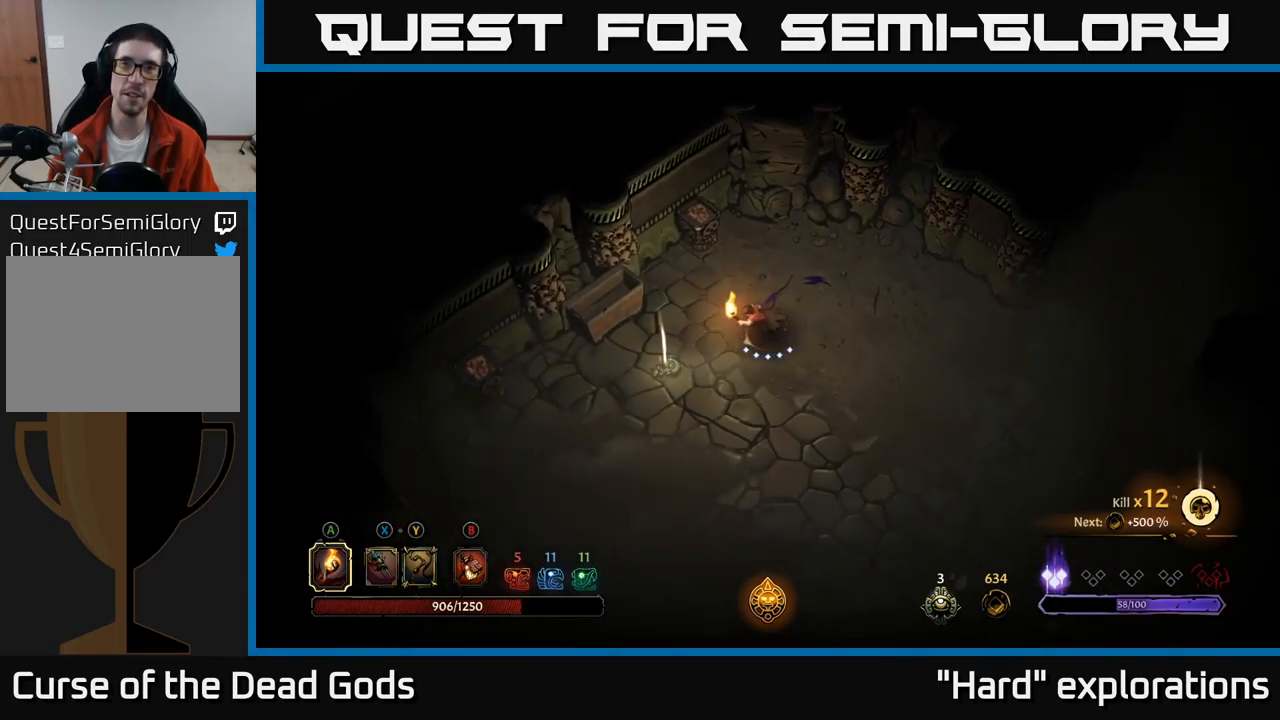
{"buttons": [], "left_stick": "center", "right_stick": "center", "events": [[300, "left_stick", "down-left"], [467, "left_stick", "center"]]}
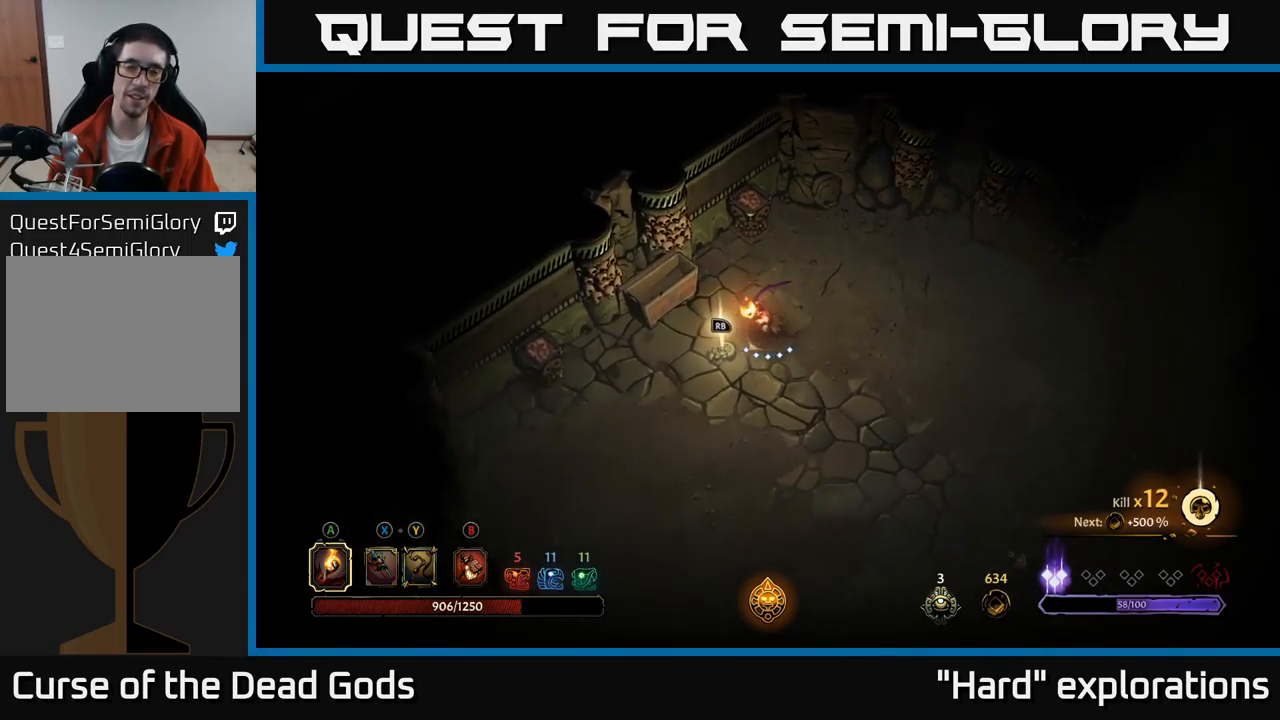
{"buttons": [], "left_stick": "center", "right_stick": "center", "events": [[283, "R1", "down"], [450, "R1", "up"]]}